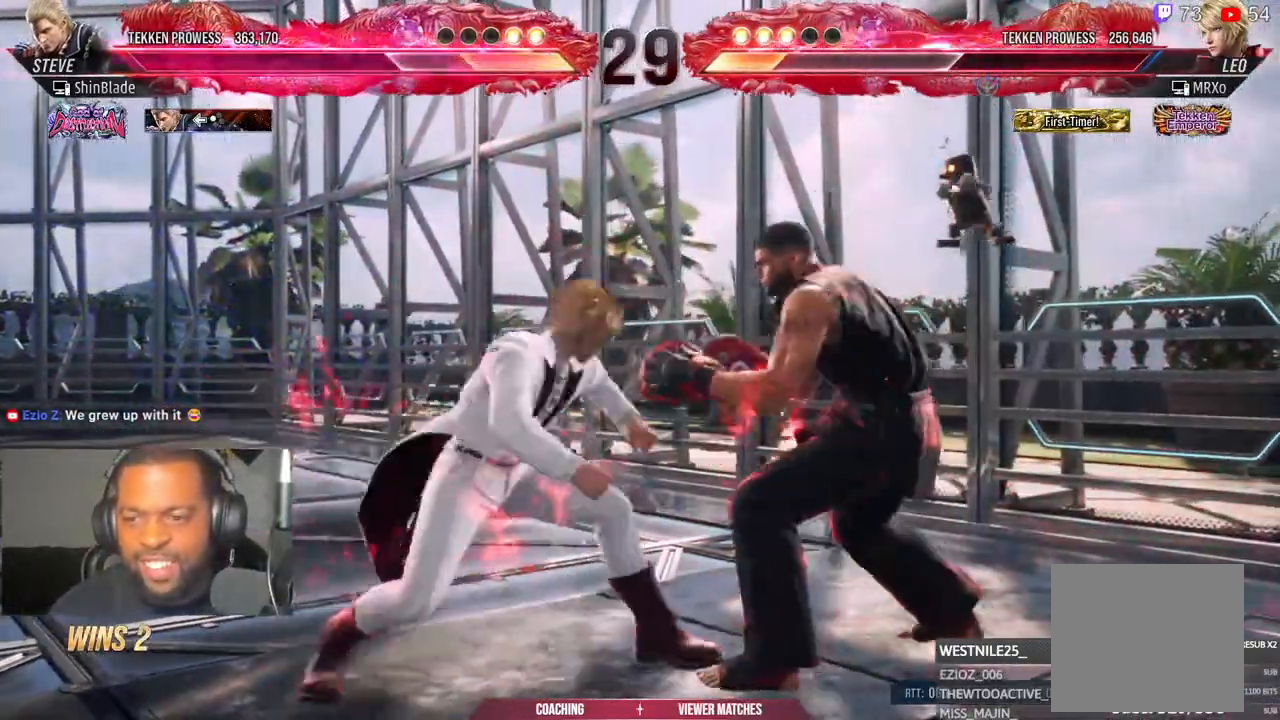
Gameplay with a controller (PlayStation layout); each line is a JSON object with the inputs held at the frame after it (dt_ms = milliseconds from this image to that frame). "events" lists button and stick changes between this image and that frame as [ms after this image, input, new state], when the widget could be followed in between.
{"dt_ms": 500, "buttons": ["DPAD_DOWN", "DPAD_RIGHT"], "left_stick": "center", "right_stick": "center", "events": [[500, "DPAD_DOWN", "down"]]}
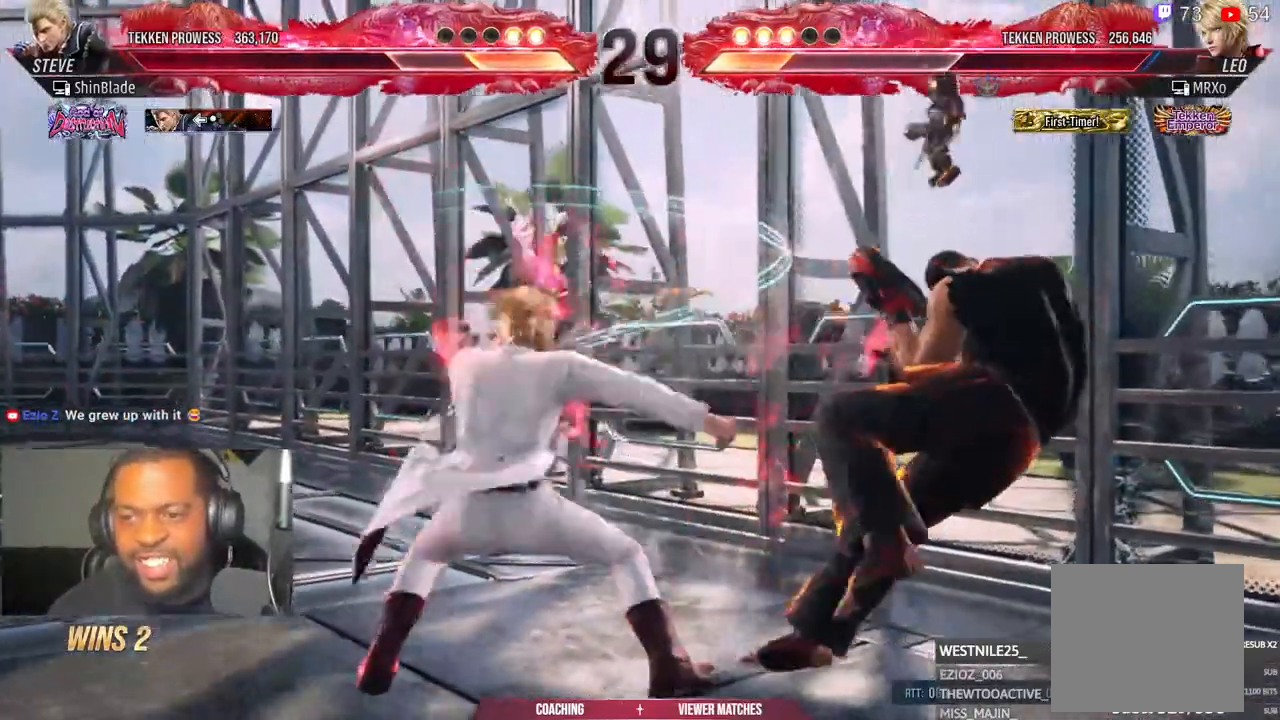
{"dt_ms": 500, "buttons": [], "left_stick": "center", "right_stick": "center", "events": [[33, "DPAD_RIGHT", "up"], [100, "DPAD_RIGHT", "down"], [150, "SQUARE", "down"], [217, "SQUARE", "up"], [233, "DPAD_DOWN", "up"], [283, "DPAD_RIGHT", "up"], [283, "SQUARE", "down"], [350, "SQUARE", "up"], [400, "DPAD_RIGHT", "down"], [467, "DPAD_RIGHT", "up"]]}
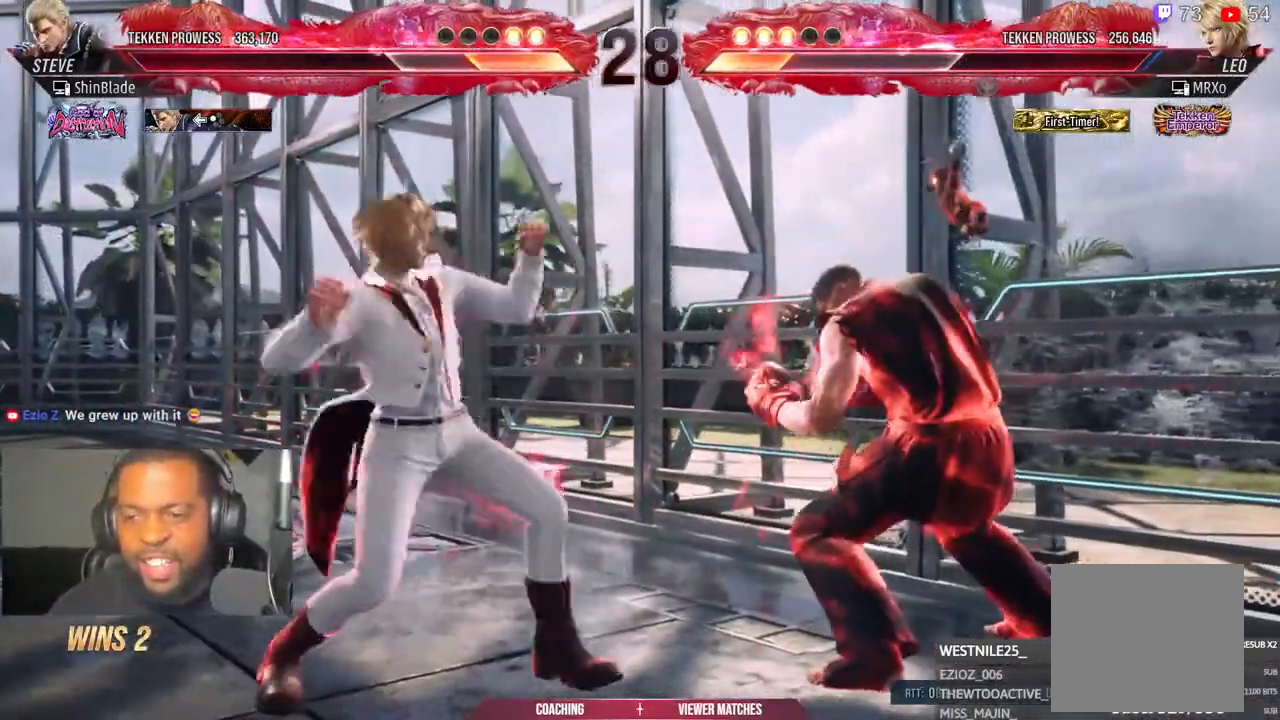
{"dt_ms": 500, "buttons": ["DPAD_DOWN"], "left_stick": "center", "right_stick": "center"}
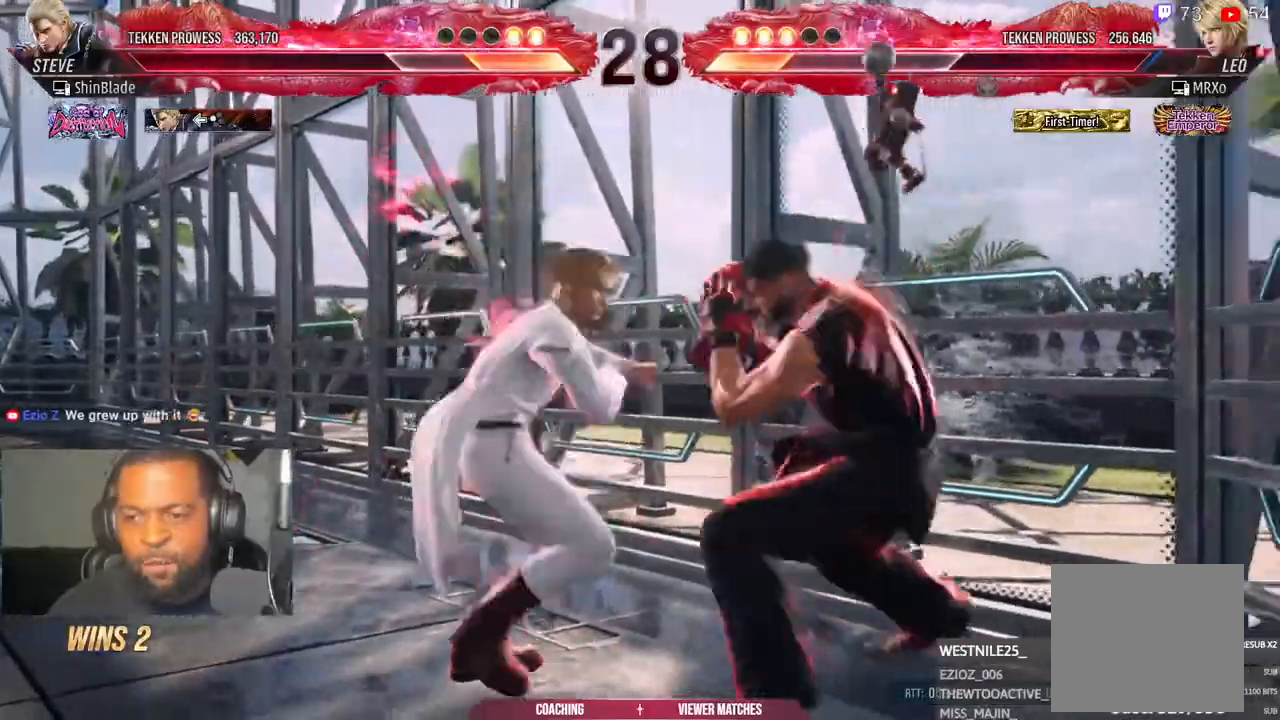
{"dt_ms": 500, "buttons": ["TRIANGLE"], "left_stick": "center", "right_stick": "center"}
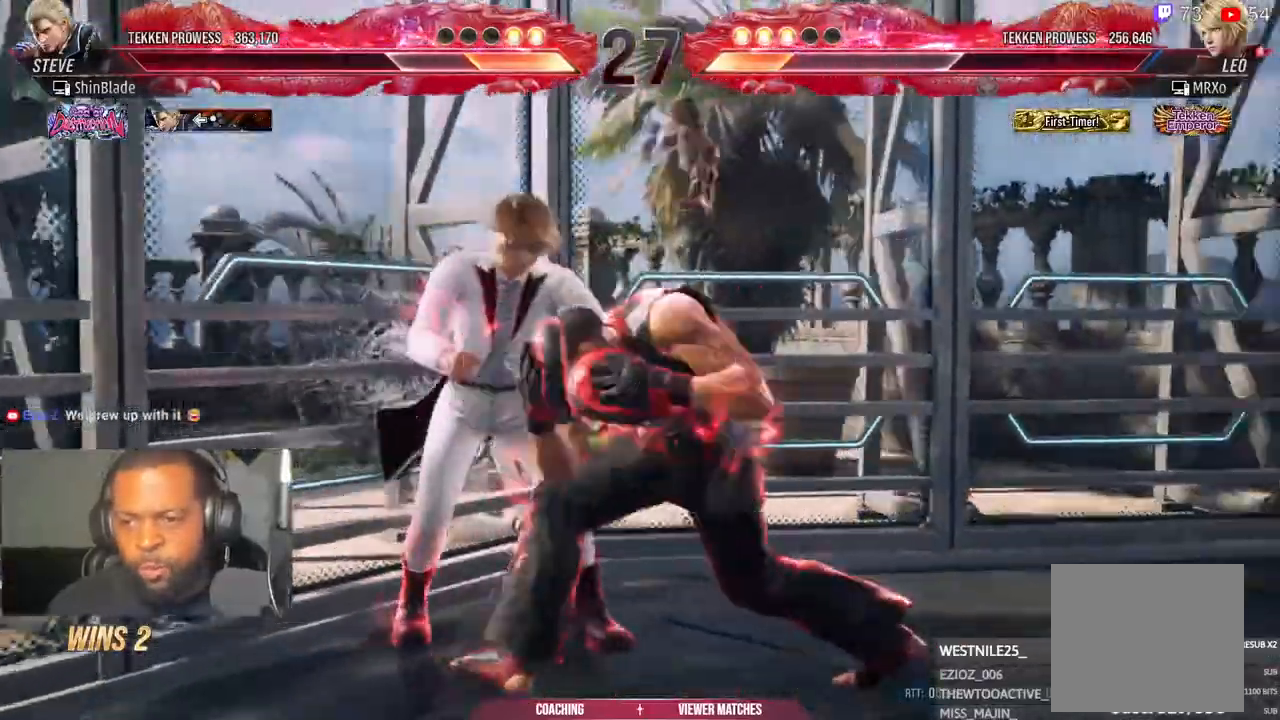
{"dt_ms": 500, "buttons": ["SQUARE", "TRIANGLE", "DPAD_DOWN", "DPAD_RIGHT"], "left_stick": "center", "right_stick": "center", "events": [[167, "SQUARE", "down"], [167, "TRIANGLE", "up"], [217, "SQUARE", "up"], [400, "DPAD_LEFT", "down"], [467, "DPAD_DOWN", "down"], [467, "DPAD_LEFT", "up"], [483, "SQUARE", "down"], [483, "TRIANGLE", "down"], [500, "DPAD_RIGHT", "down"]]}
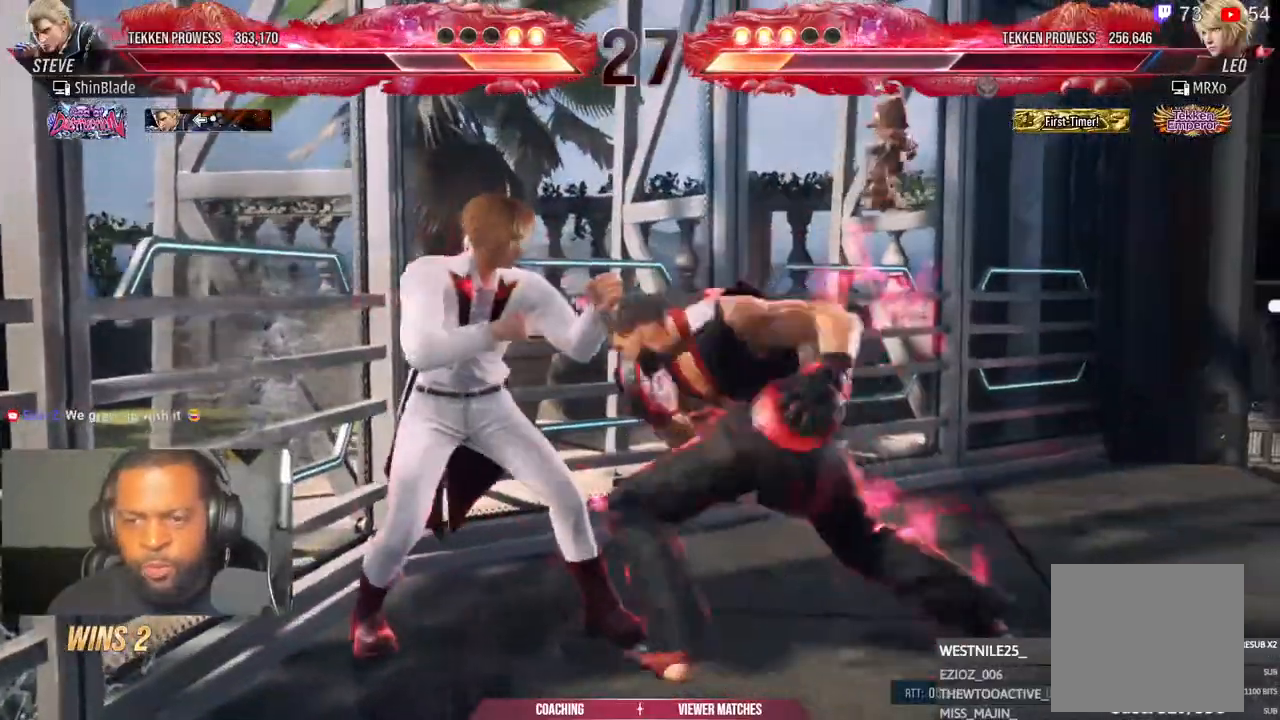
{"dt_ms": 500, "buttons": ["DPAD_RIGHT"], "left_stick": "center", "right_stick": "center", "events": [[17, "DPAD_DOWN", "up"], [133, "DPAD_DOWN", "down"], [183, "DPAD_RIGHT", "up"], [200, "DPAD_DOWN", "up"], [200, "SQUARE", "up"], [200, "TRIANGLE", "up"], [383, "DPAD_RIGHT", "down"], [433, "DPAD_RIGHT", "up"], [500, "DPAD_RIGHT", "down"]]}
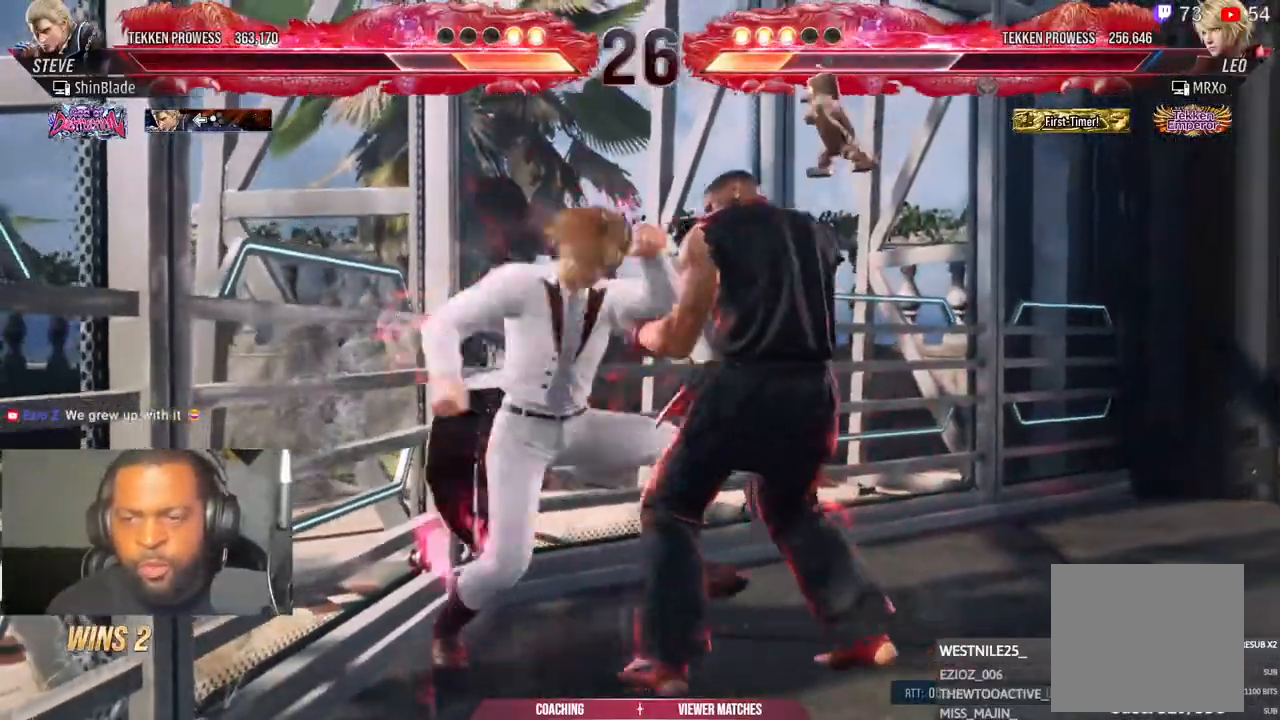
{"dt_ms": 500, "buttons": ["DPAD_RIGHT"], "left_stick": "center", "right_stick": "center", "events": [[400, "DPAD_RIGHT", "up"], [450, "DPAD_RIGHT", "down"]]}
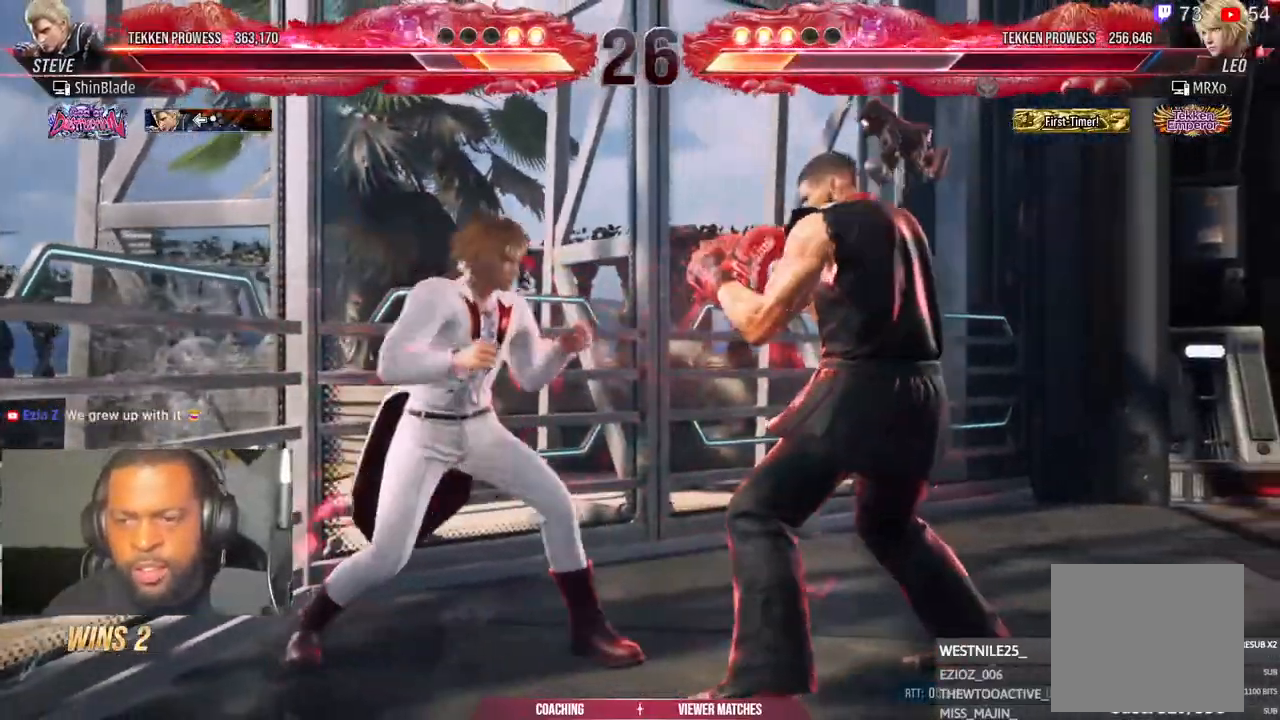
{"dt_ms": 500, "buttons": [], "left_stick": "center", "right_stick": "center", "events": [[350, "SQUARE", "down"], [350, "TRIANGLE", "down"], [350, "right_stick", "up"], [417, "DPAD_RIGHT", "up"], [433, "SQUARE", "up"], [433, "right_stick", "center"], [450, "TRIANGLE", "up"]]}
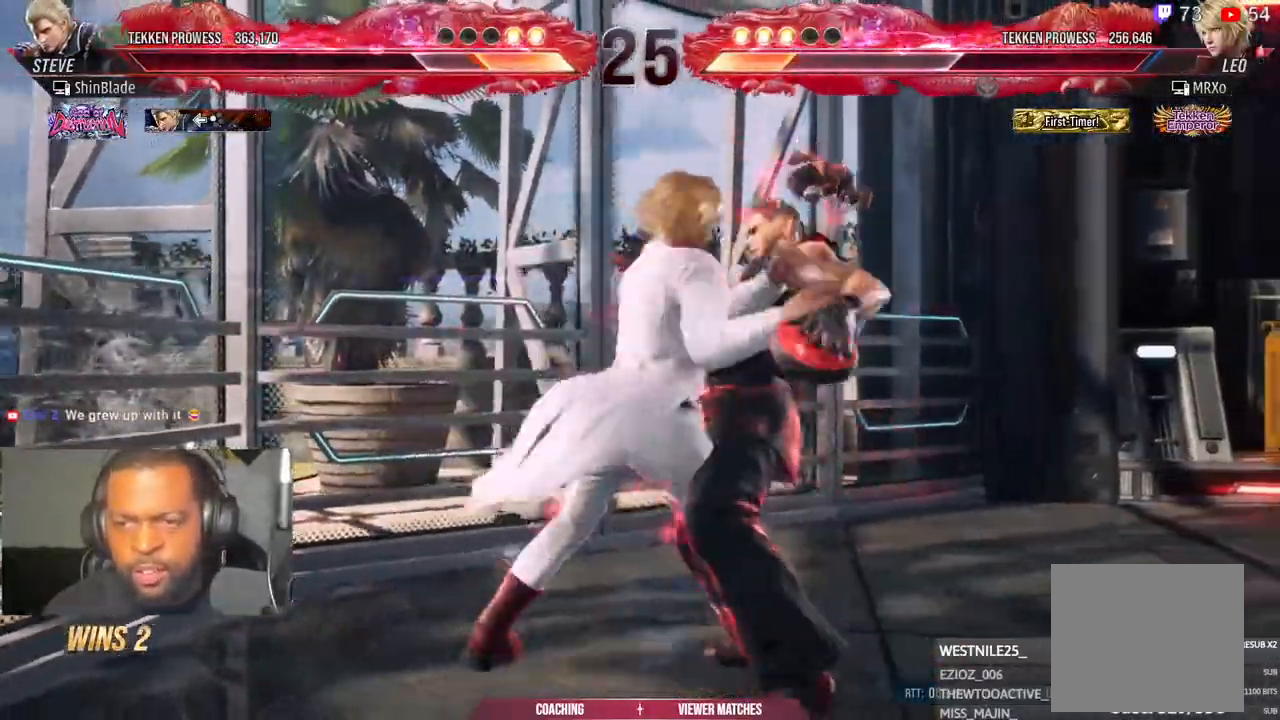
{"dt_ms": 500, "buttons": ["SQUARE", "TRIANGLE", "DPAD_DOWN", "DPAD_LEFT"], "left_stick": "center", "right_stick": "center", "events": [[317, "SQUARE", "down"], [317, "TRIANGLE", "down"], [350, "DPAD_LEFT", "down"], [367, "DPAD_LEFT", "up"], [383, "SQUARE", "up"], [417, "DPAD_LEFT", "down"], [417, "TRIANGLE", "up"], [467, "DPAD_DOWN", "down"], [483, "SQUARE", "down"], [483, "TRIANGLE", "down"]]}
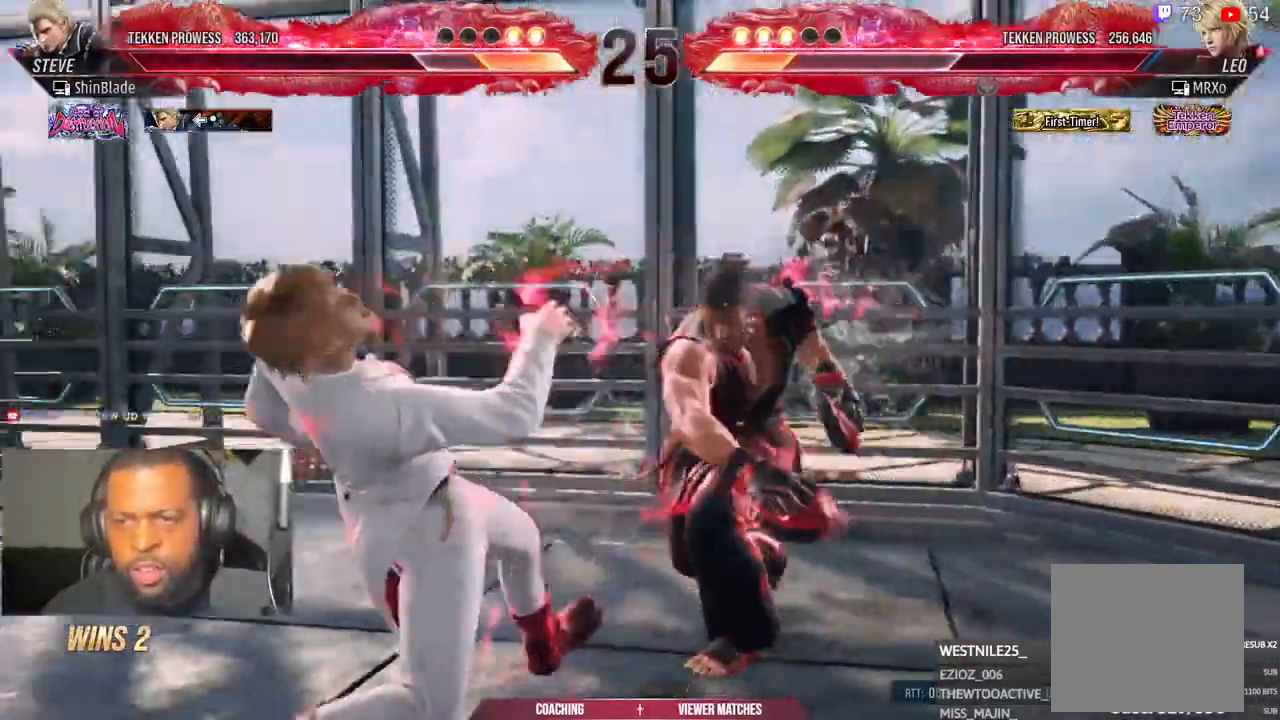
{"dt_ms": 1000, "buttons": ["DPAD_RIGHT"], "left_stick": "center", "right_stick": "center"}
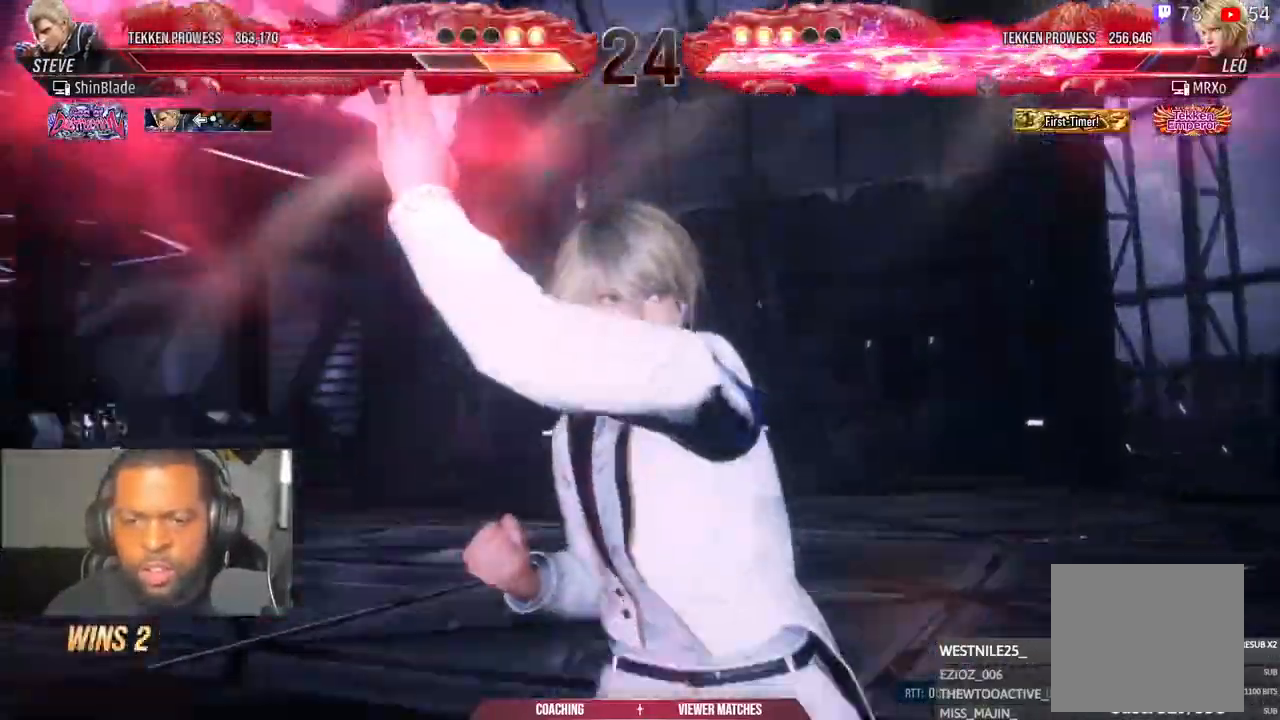
{"dt_ms": 500, "buttons": ["DPAD_RIGHT"], "left_stick": "center", "right_stick": "center", "events": []}
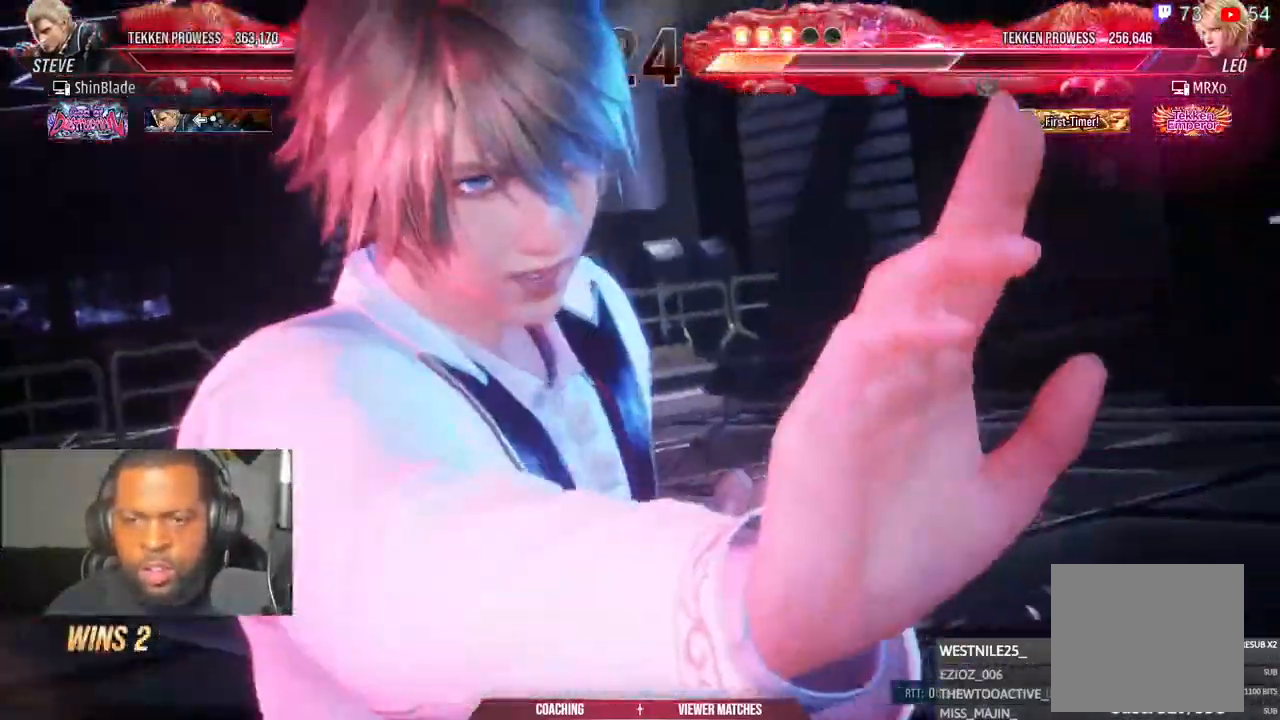
{"dt_ms": 500, "buttons": ["DPAD_RIGHT"], "left_stick": "center", "right_stick": "center"}
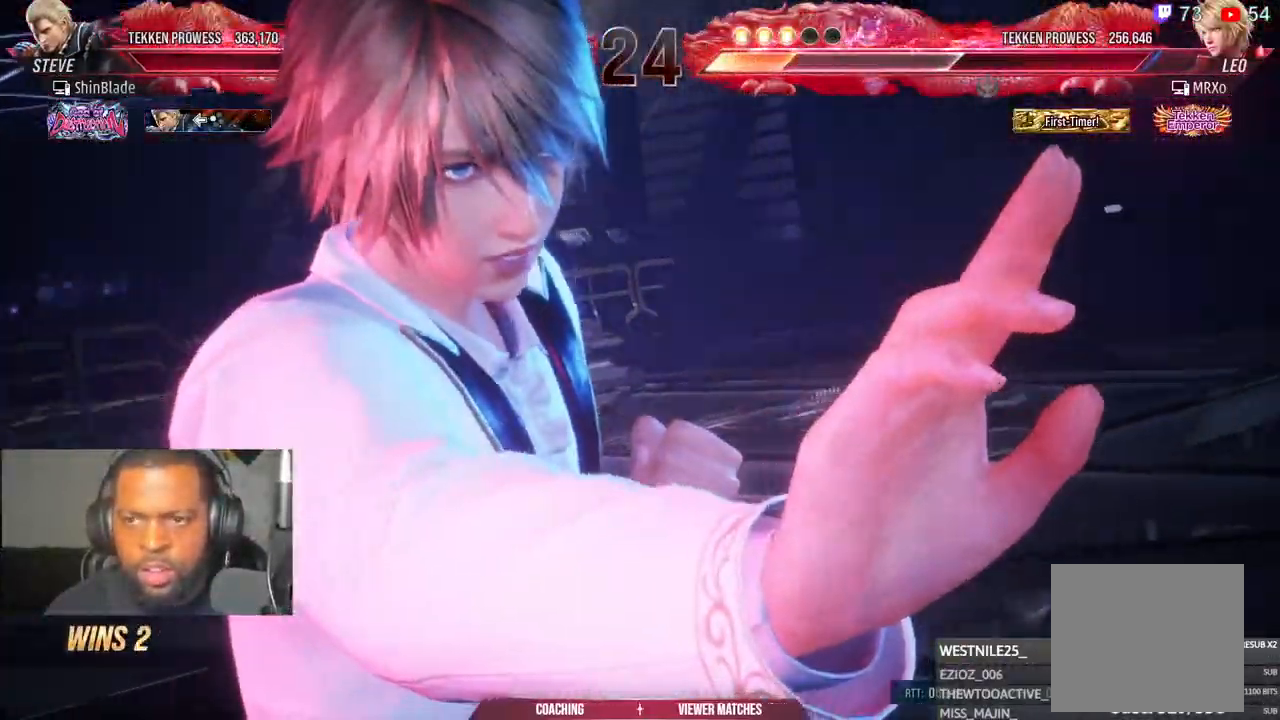
{"dt_ms": 500, "buttons": ["DPAD_RIGHT"], "left_stick": "center", "right_stick": "center", "events": []}
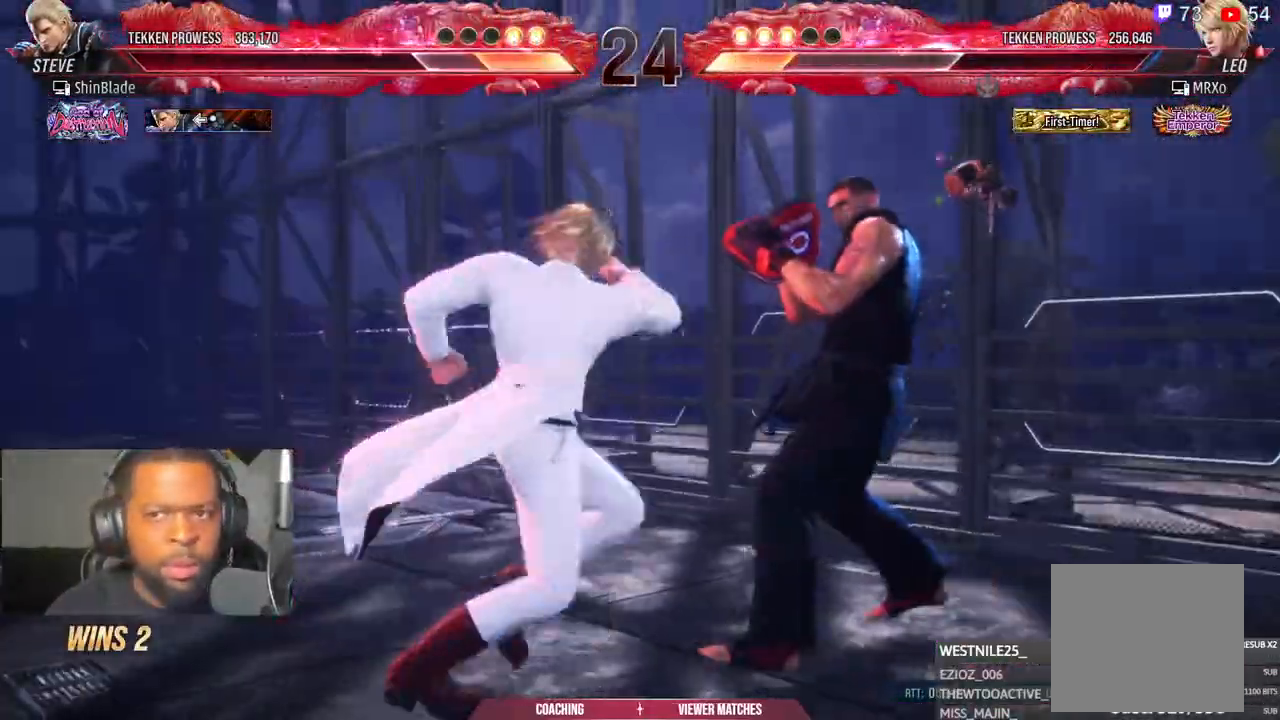
{"dt_ms": 500, "buttons": [], "left_stick": "center", "right_stick": "center", "events": [[500, "DPAD_RIGHT", "up"]]}
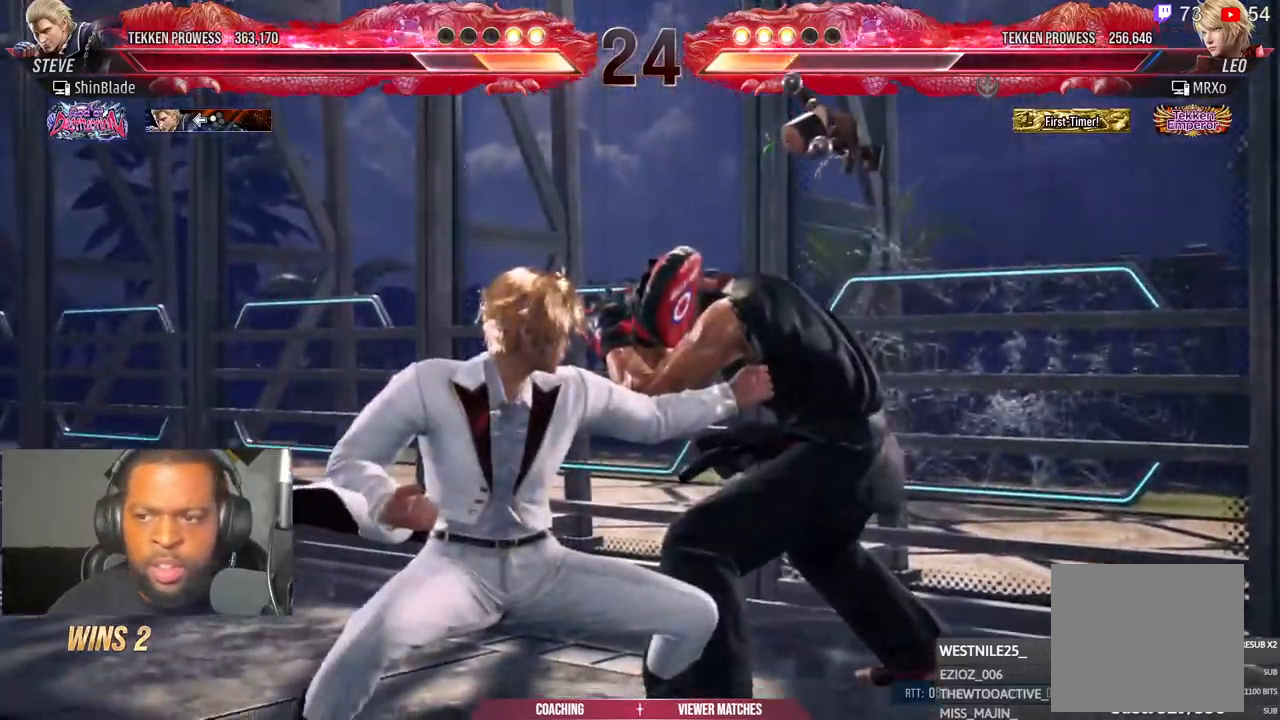
{"dt_ms": 500, "buttons": ["SQUARE", "TRIANGLE", "DPAD_UP", "DPAD_LEFT"], "left_stick": "center", "right_stick": "center", "events": [[233, "DPAD_UP", "down"], [250, "DPAD_LEFT", "down"], [317, "SQUARE", "down"], [317, "TRIANGLE", "down"], [400, "SQUARE", "up"], [400, "TRIANGLE", "up"], [483, "SQUARE", "down"], [483, "TRIANGLE", "down"]]}
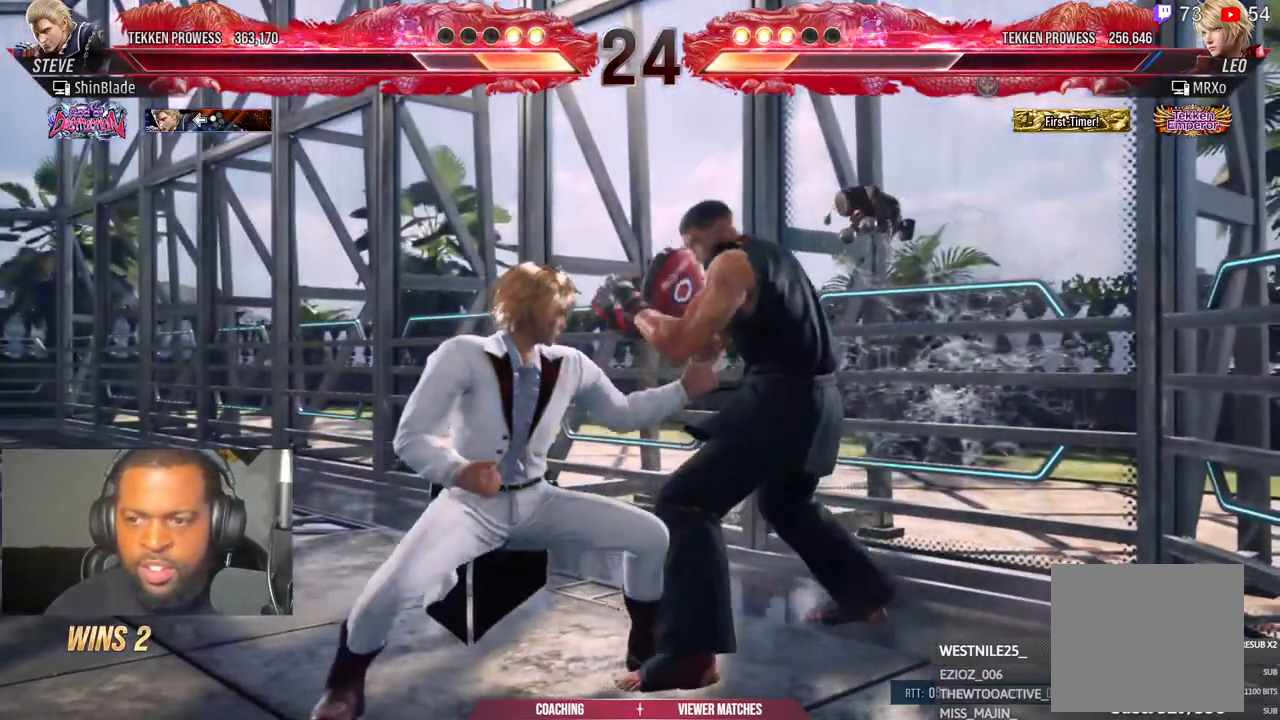
{"dt_ms": 500, "buttons": [], "left_stick": "center", "right_stick": "center"}
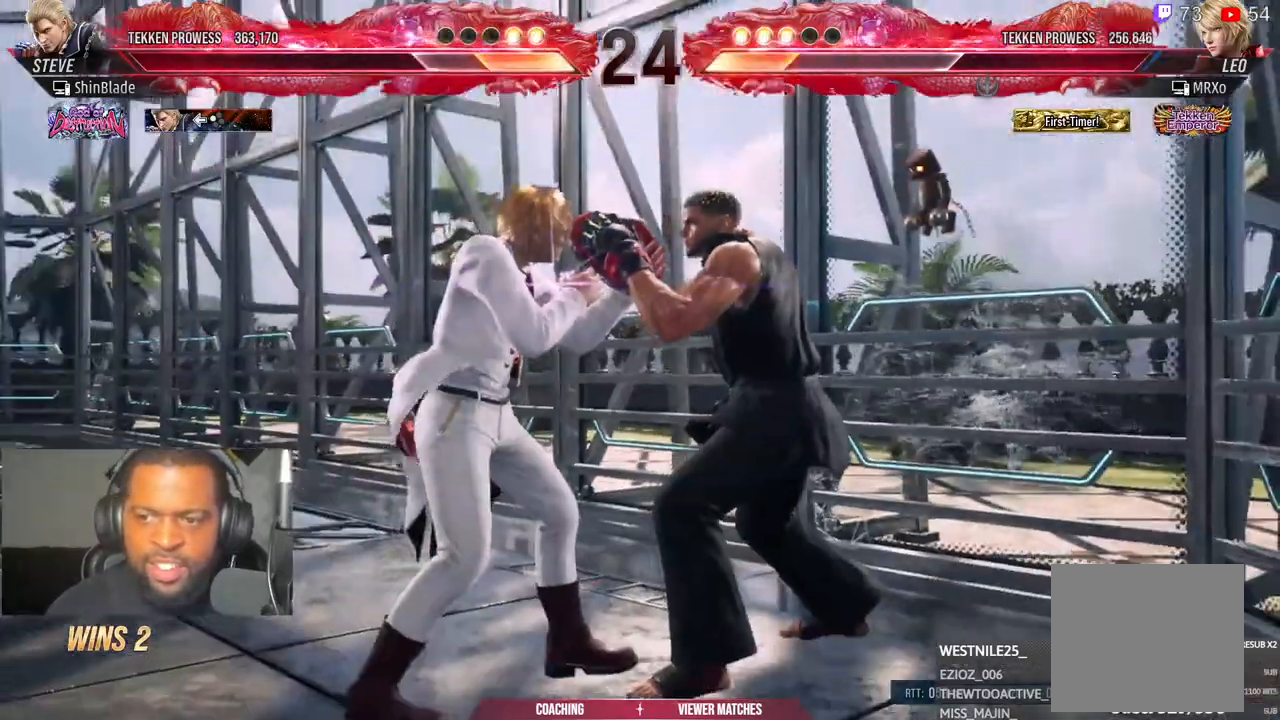
{"dt_ms": 500, "buttons": [], "left_stick": "center", "right_stick": "center", "events": []}
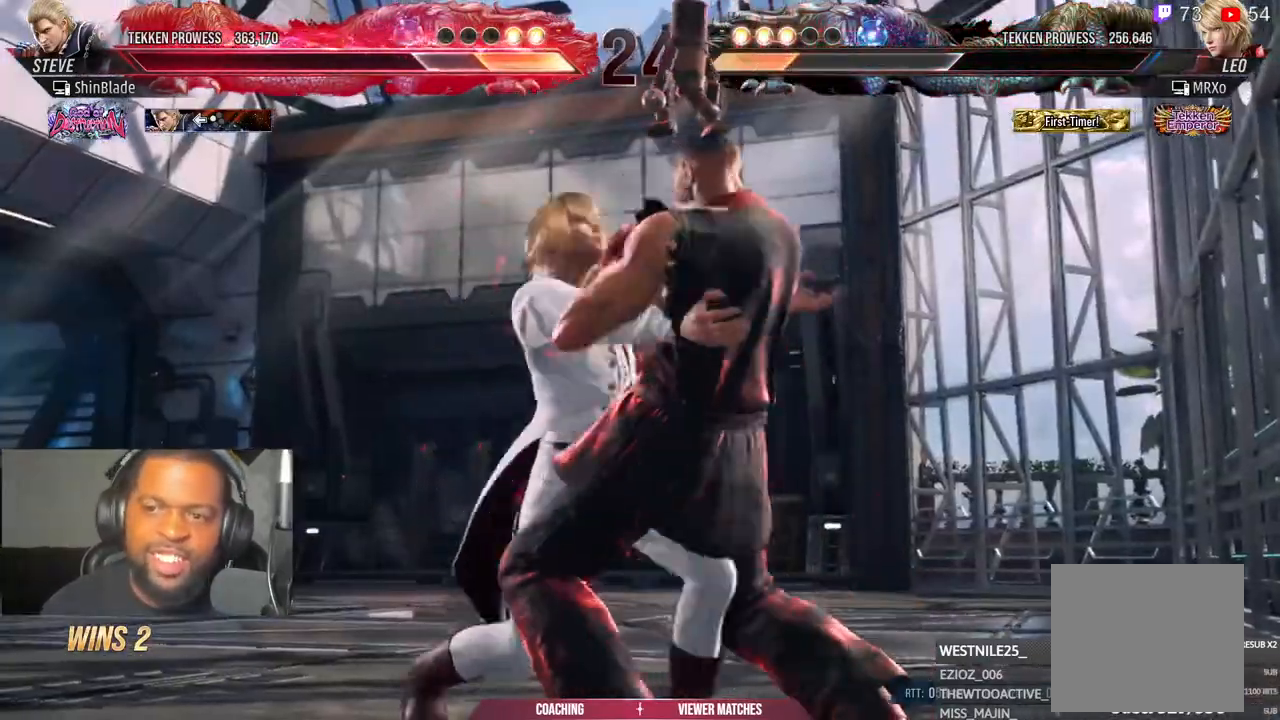
{"dt_ms": 500, "buttons": [], "left_stick": "center", "right_stick": "center", "events": []}
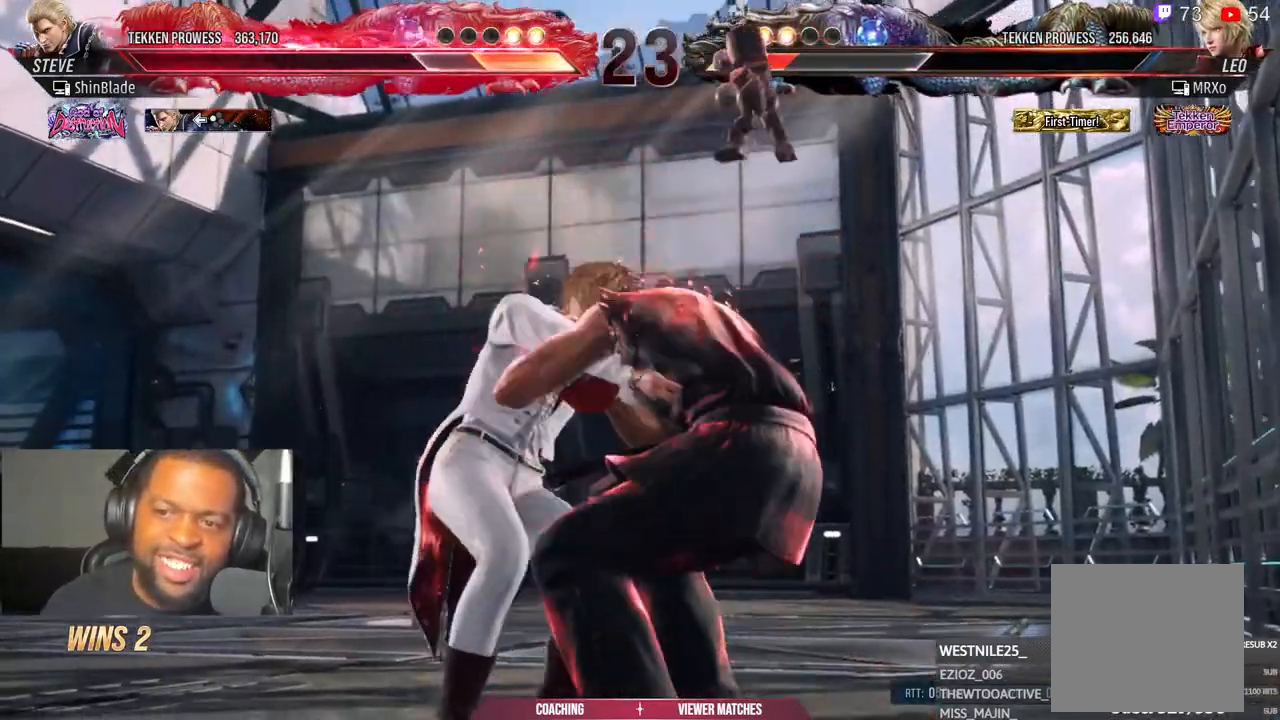
{"dt_ms": 500, "buttons": [], "left_stick": "center", "right_stick": "center", "events": []}
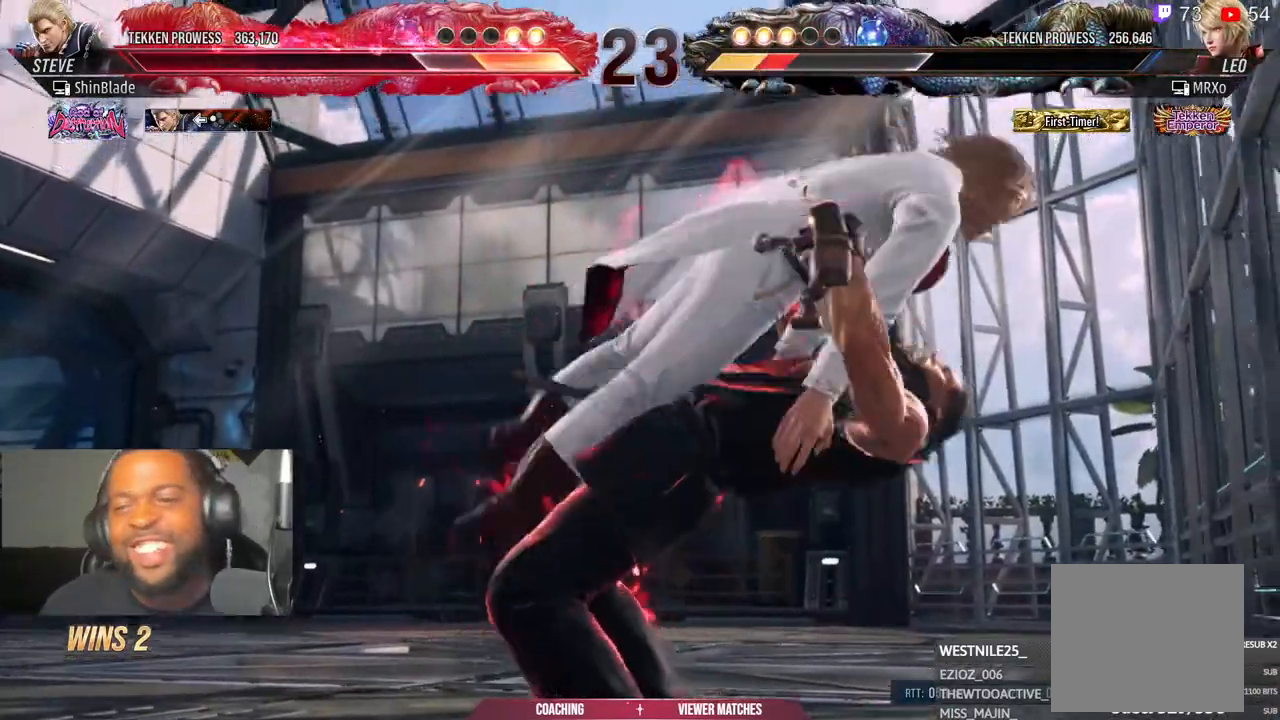
{"dt_ms": 500, "buttons": [], "left_stick": "center", "right_stick": "center", "events": []}
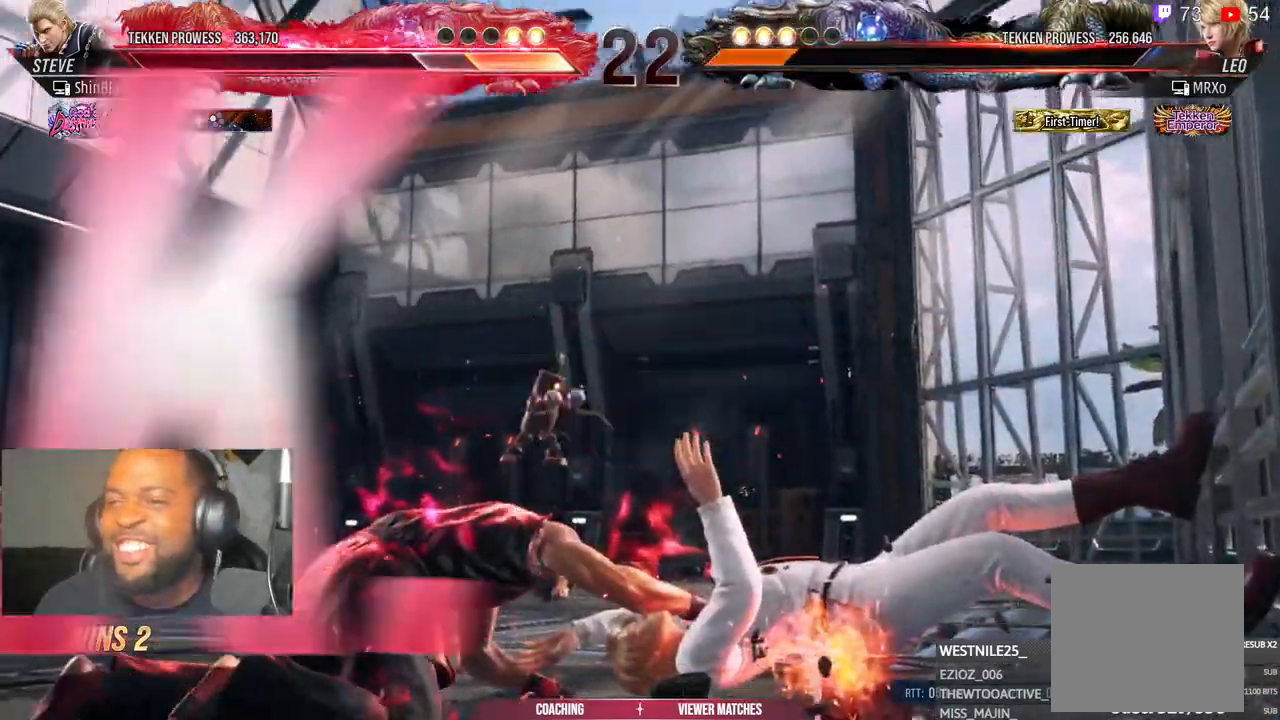
{"dt_ms": 500, "buttons": [], "left_stick": "center", "right_stick": "center", "events": []}
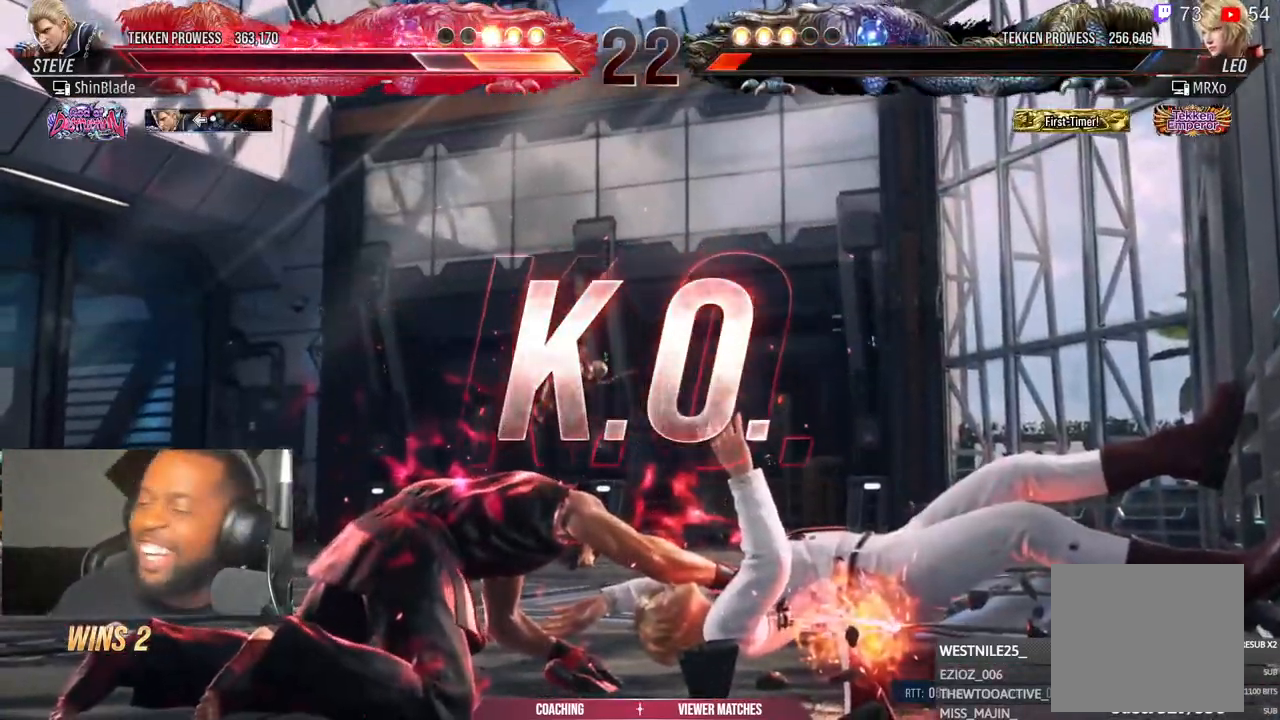
{"dt_ms": 500, "buttons": [], "left_stick": "center", "right_stick": "center", "events": []}
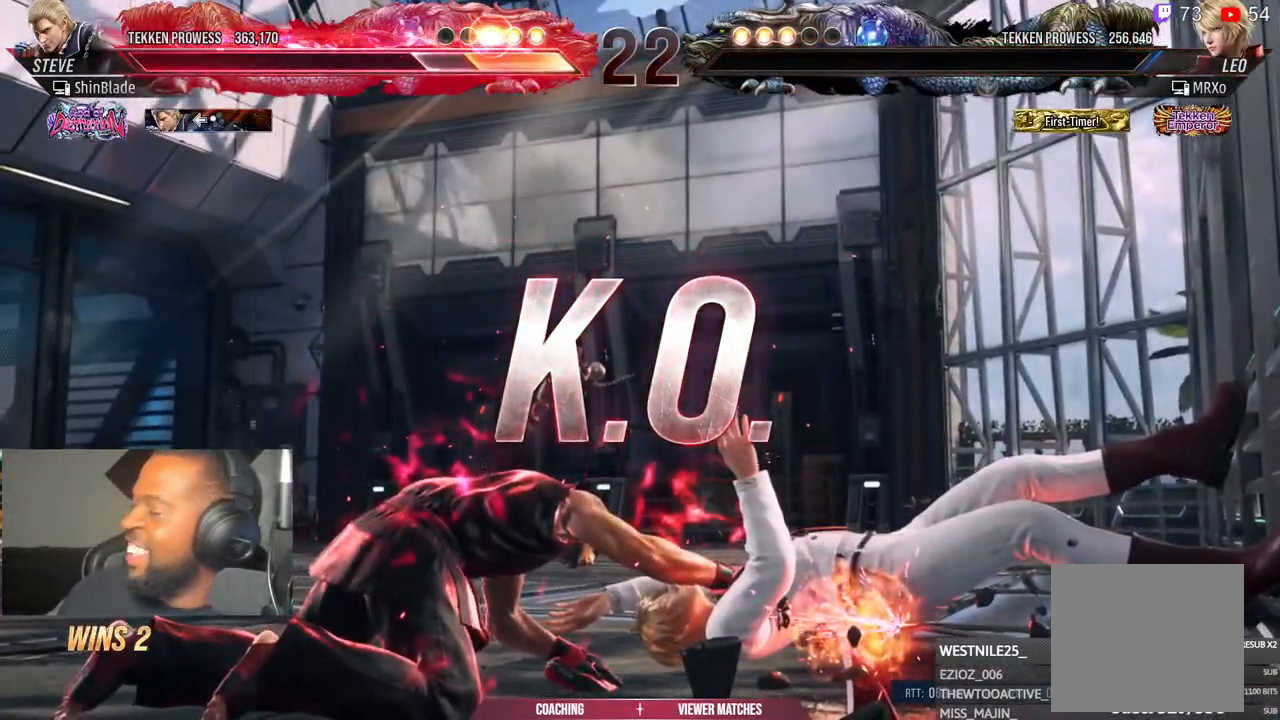
{"dt_ms": 500, "buttons": [], "left_stick": "center", "right_stick": "center", "events": []}
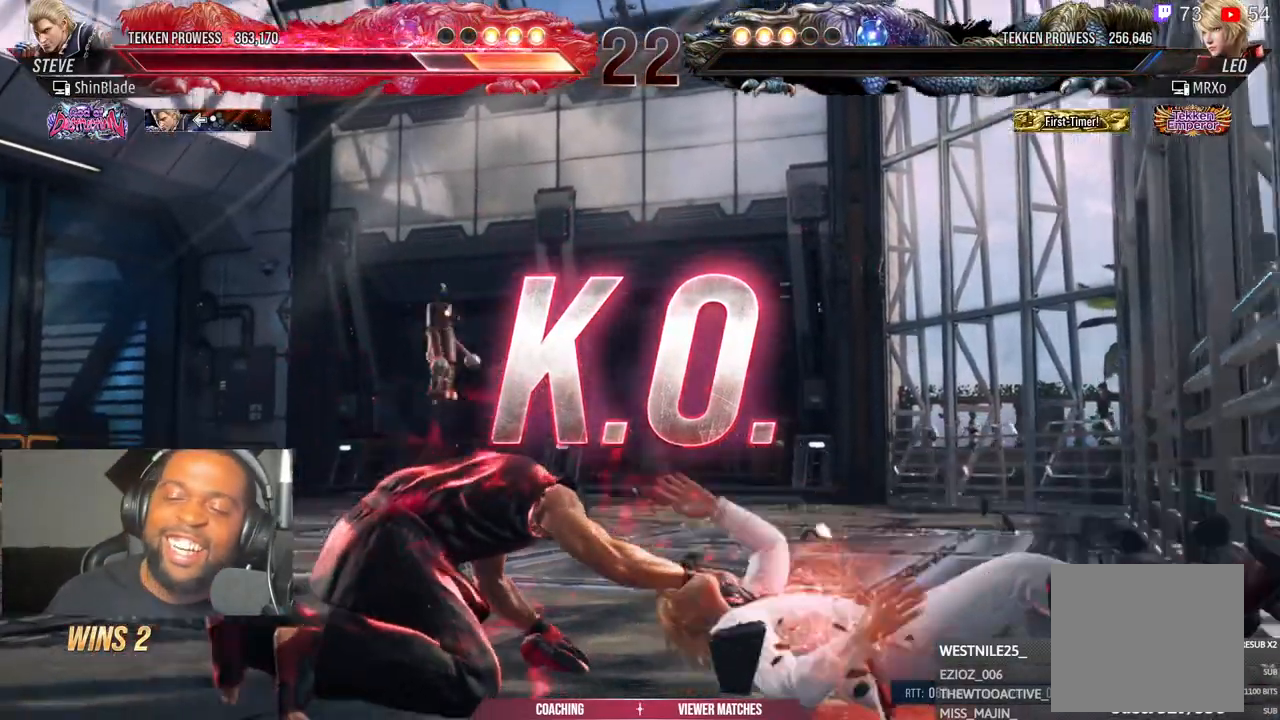
{"dt_ms": 500, "buttons": [], "left_stick": "center", "right_stick": "center", "events": []}
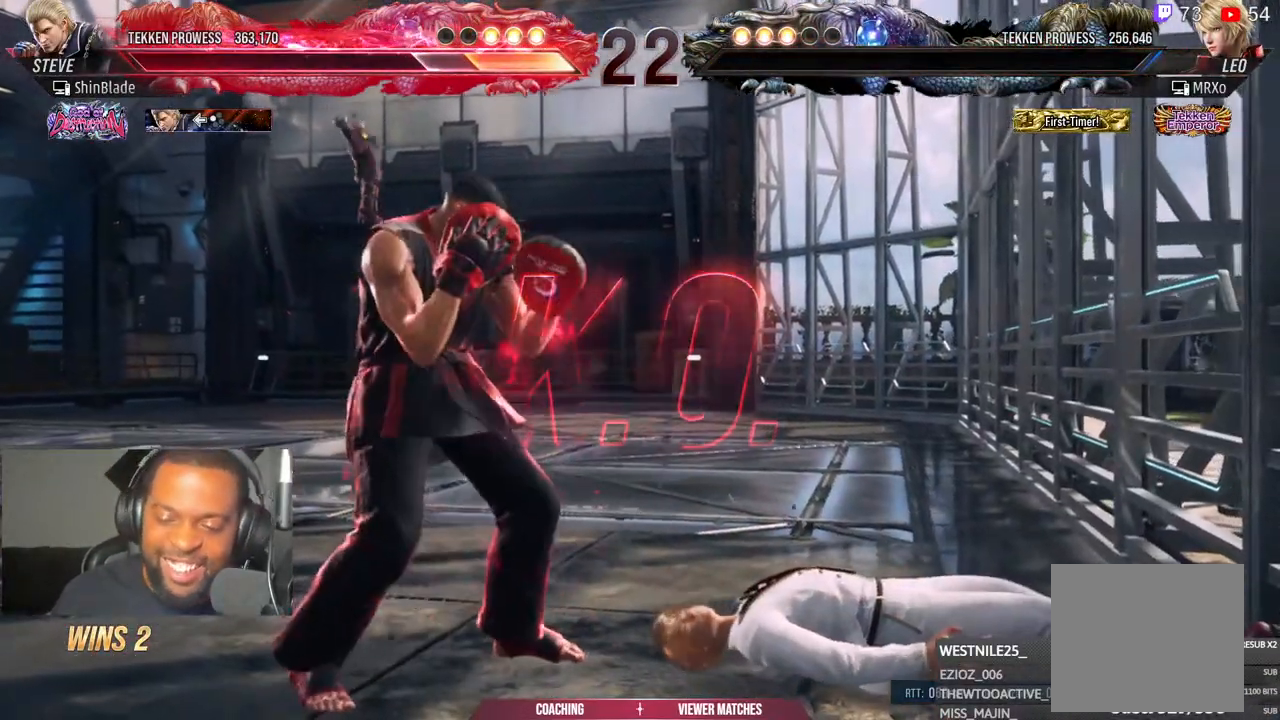
{"dt_ms": 500, "buttons": [], "left_stick": "center", "right_stick": "center", "events": []}
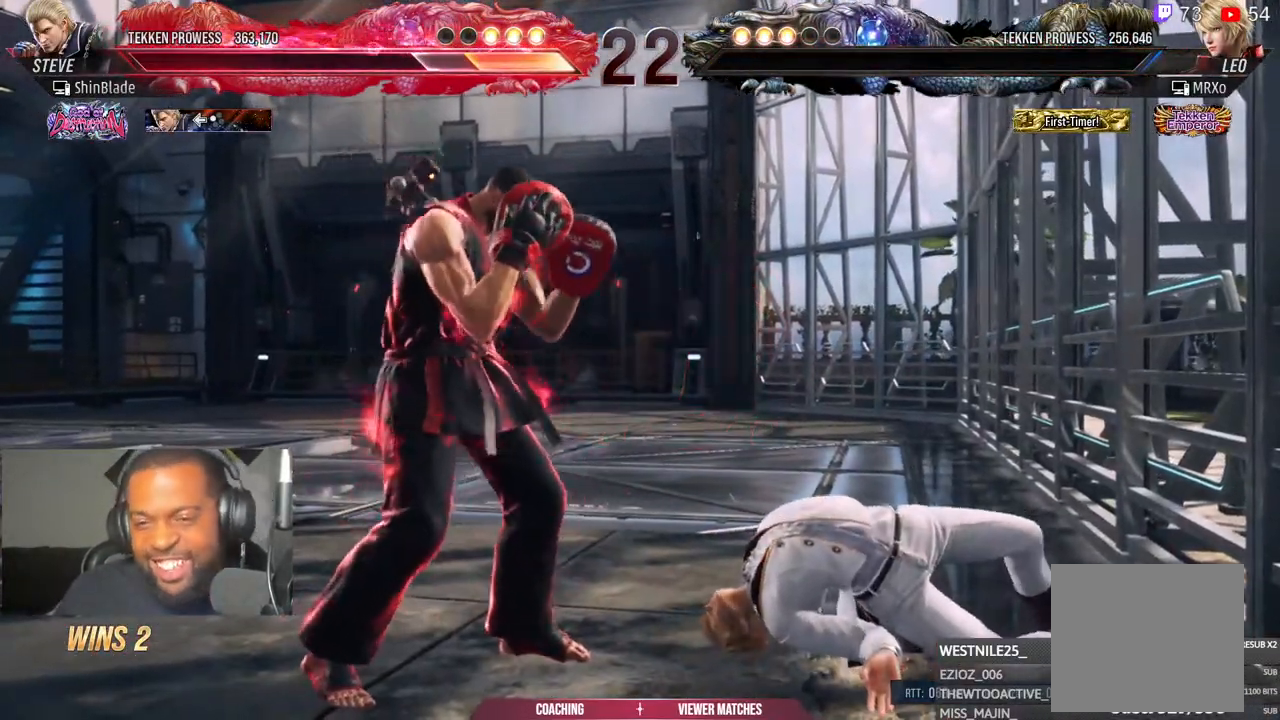
{"dt_ms": 500, "buttons": [], "left_stick": "left", "right_stick": "center"}
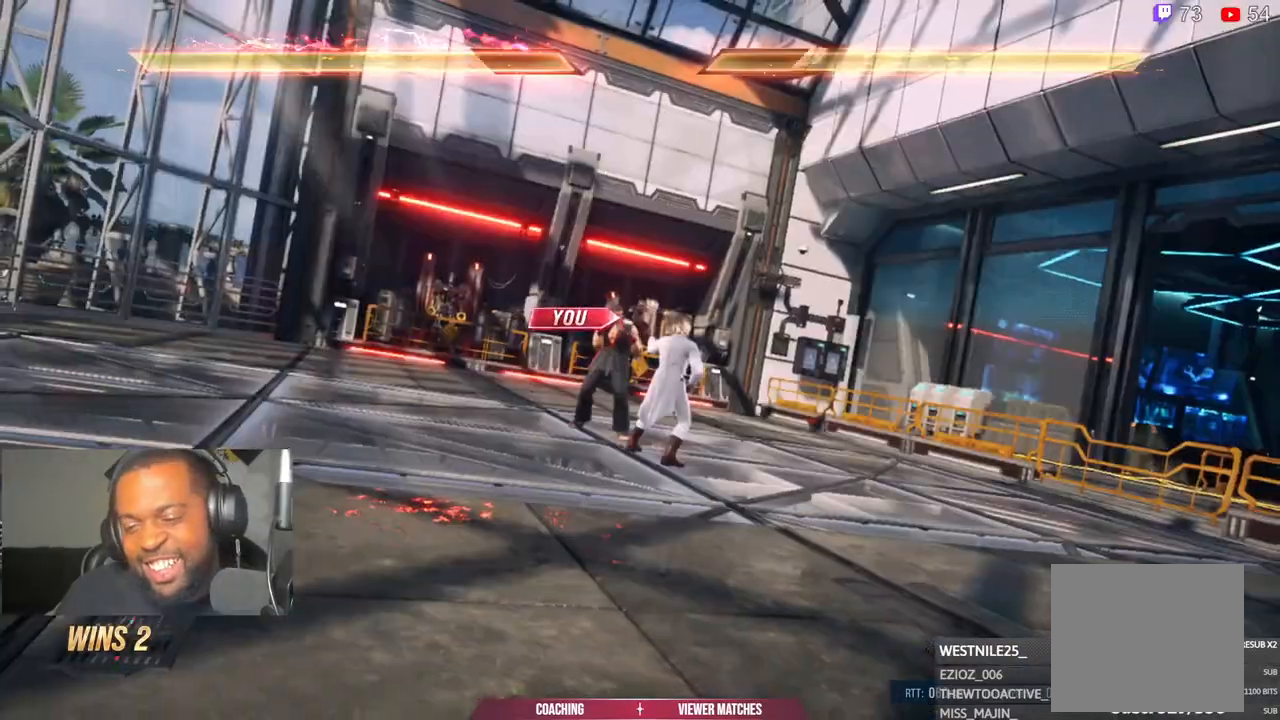
{"dt_ms": 500, "buttons": [], "left_stick": "left", "right_stick": "center", "events": []}
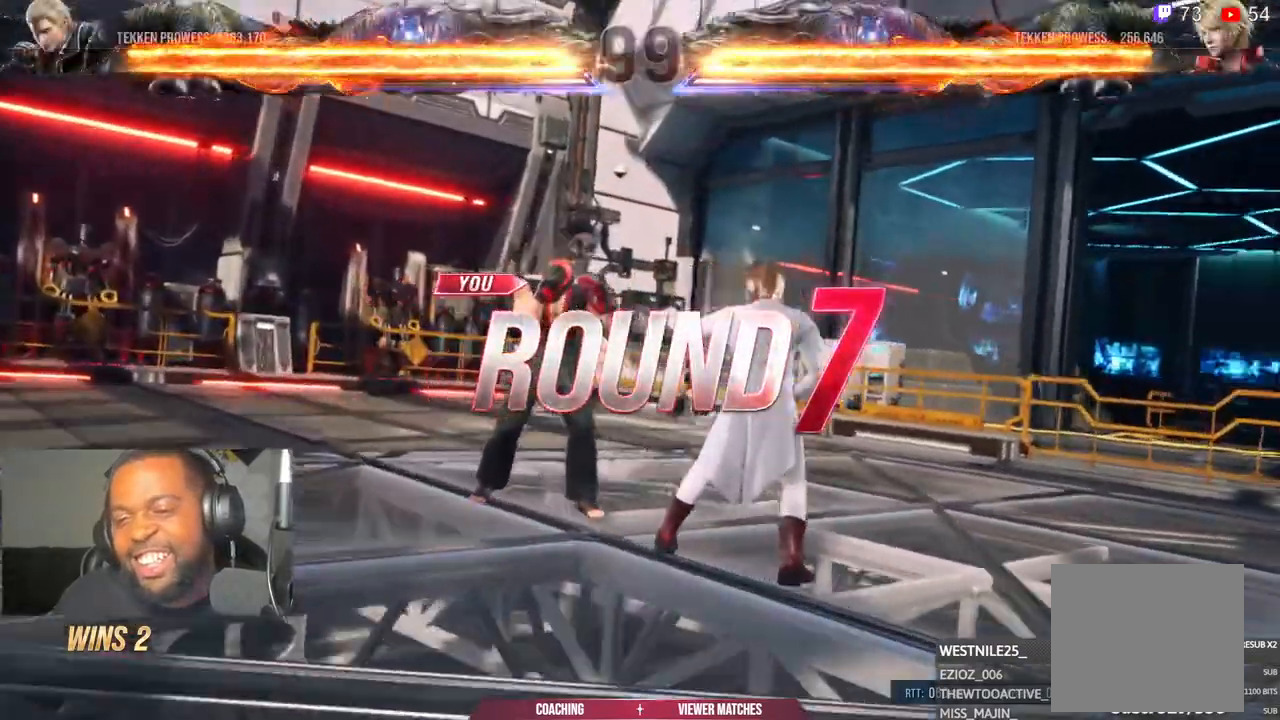
{"dt_ms": 500, "buttons": [], "left_stick": "left", "right_stick": "center", "events": []}
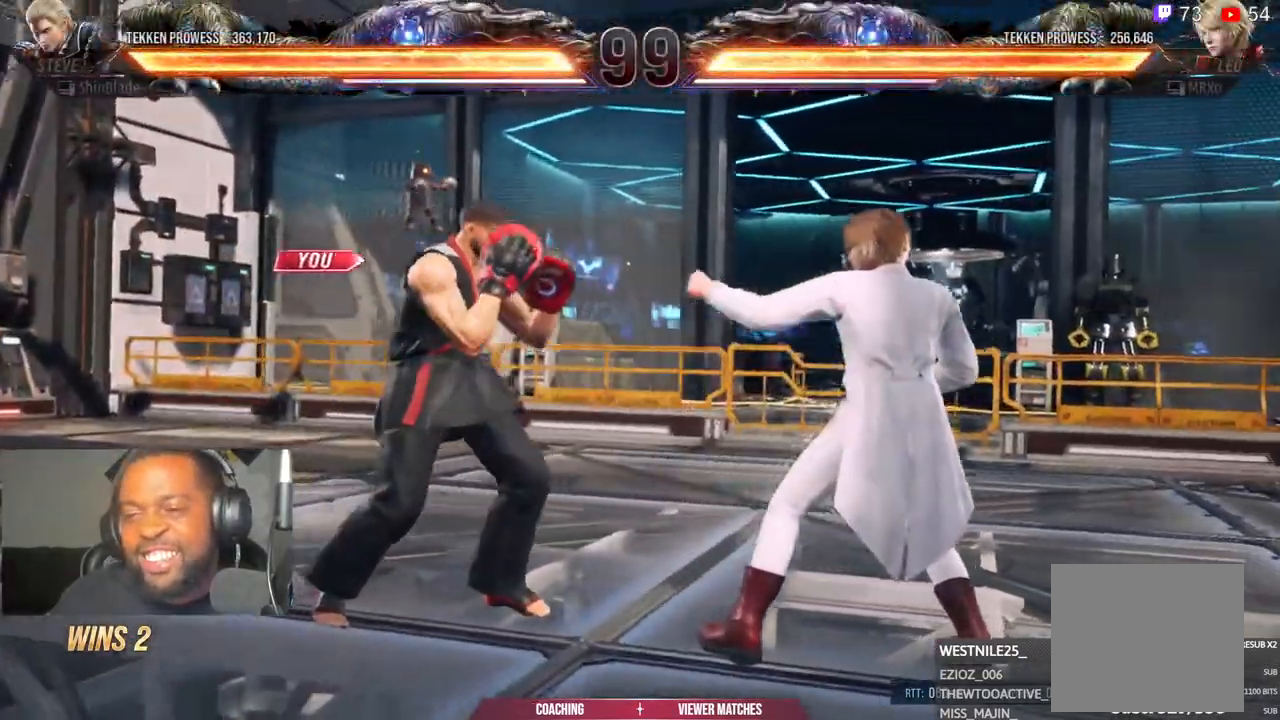
{"dt_ms": 500, "buttons": [], "left_stick": "left", "right_stick": "center", "events": []}
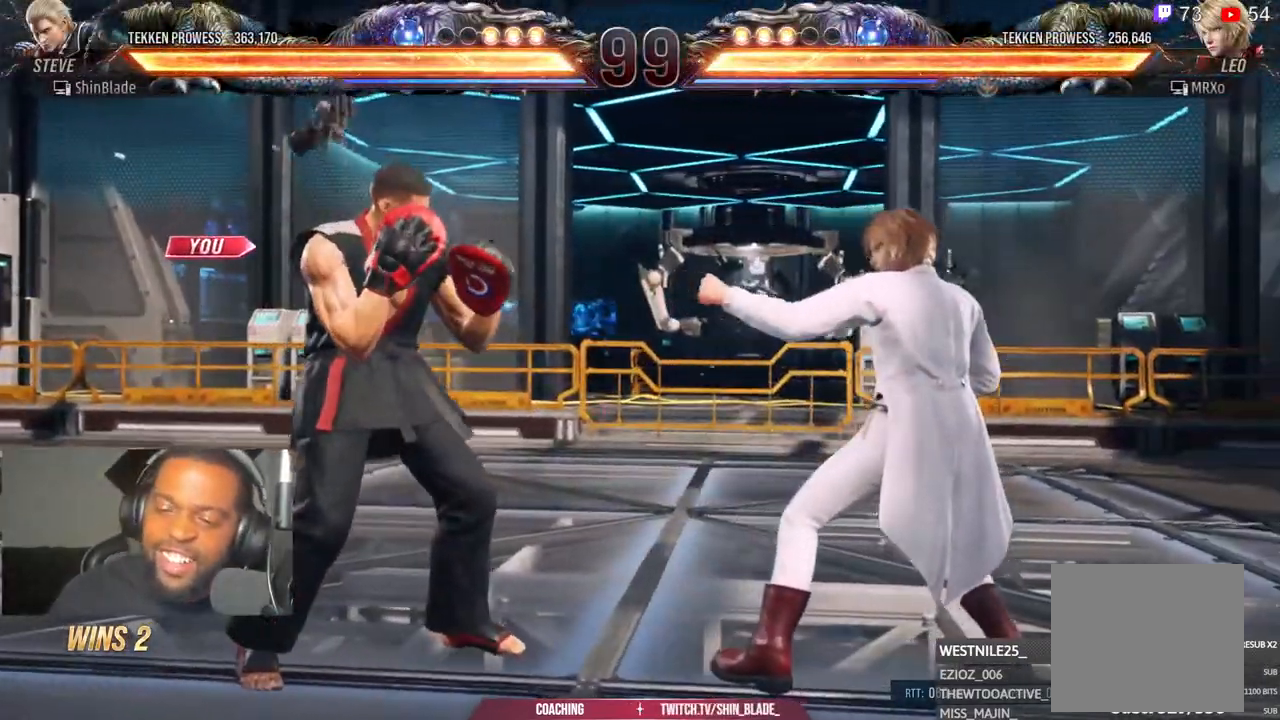
{"dt_ms": 500, "buttons": [], "left_stick": "left", "right_stick": "center", "events": []}